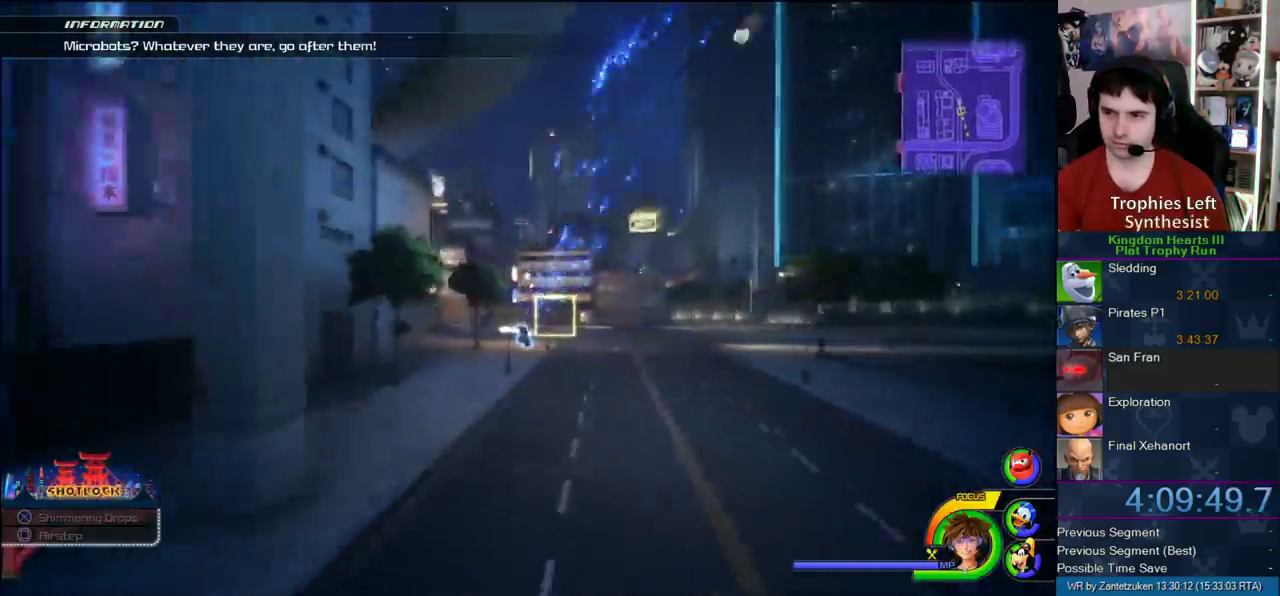
Gameplay with a controller (PlayStation layout); each line is a JSON object with the inputs held at the frame after it. "events" lists button and stick changes between this image and that frame as [ms after this image, input, new state], when the widget could be followed in between. Not read: R1.
{"buttons": [], "left_stick": "center", "right_stick": "center", "events": []}
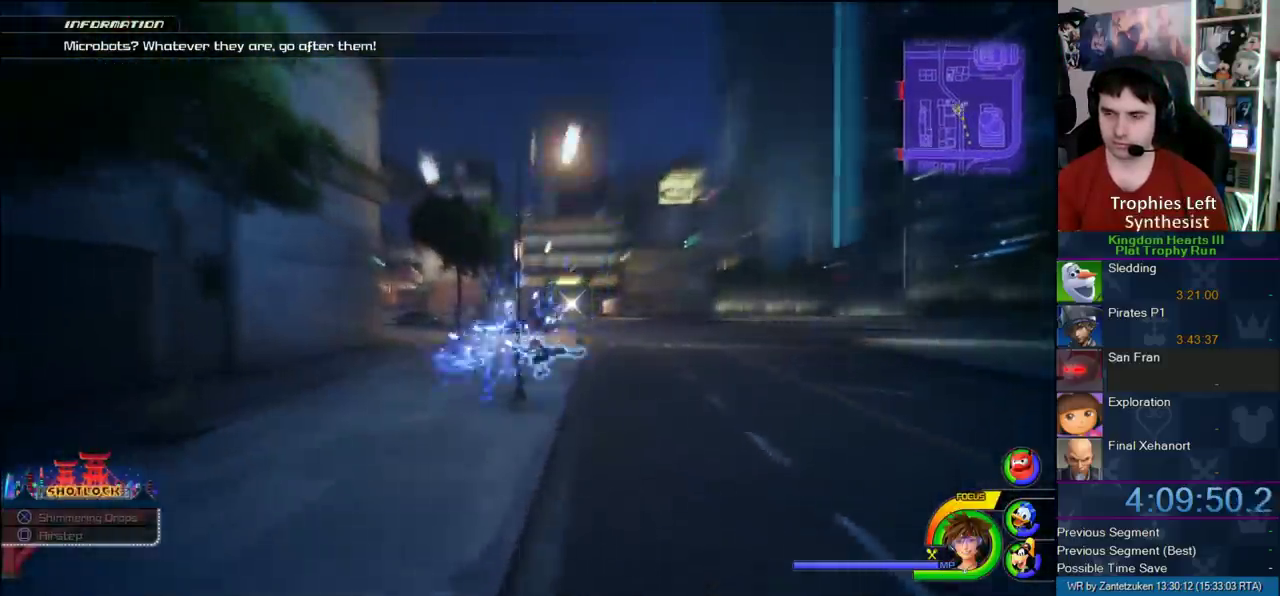
{"buttons": [], "left_stick": "center", "right_stick": "center", "events": []}
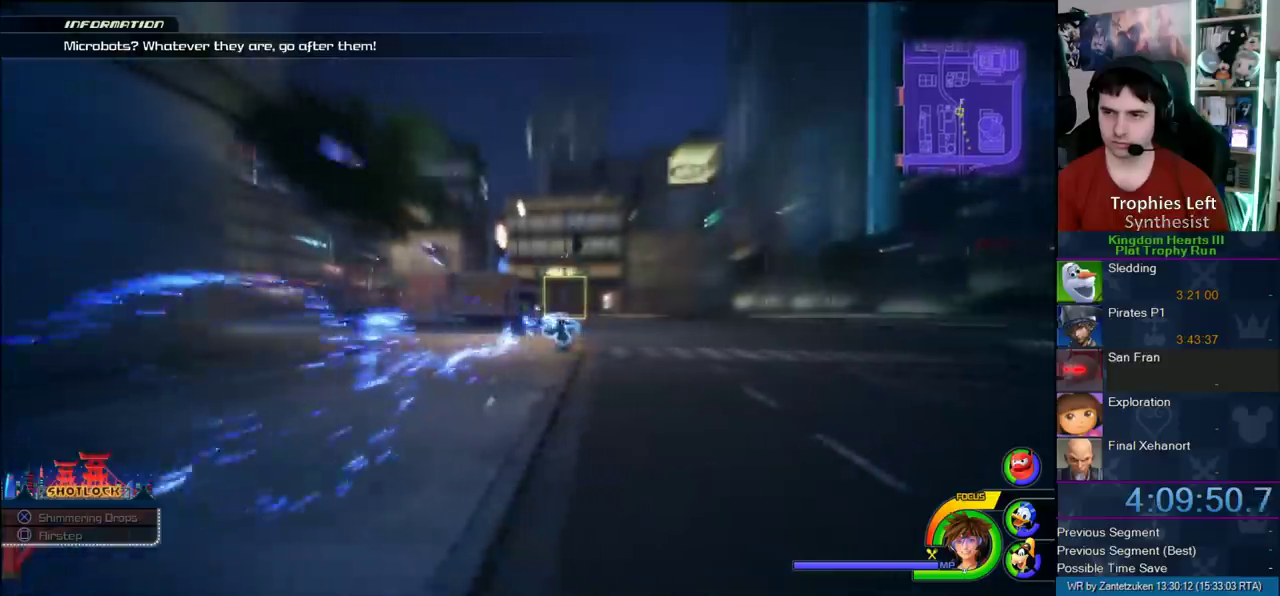
{"buttons": [], "left_stick": "center", "right_stick": "center", "events": [[200, "right_stick", "right"], [283, "right_stick", "down-right"], [400, "right_stick", "center"]]}
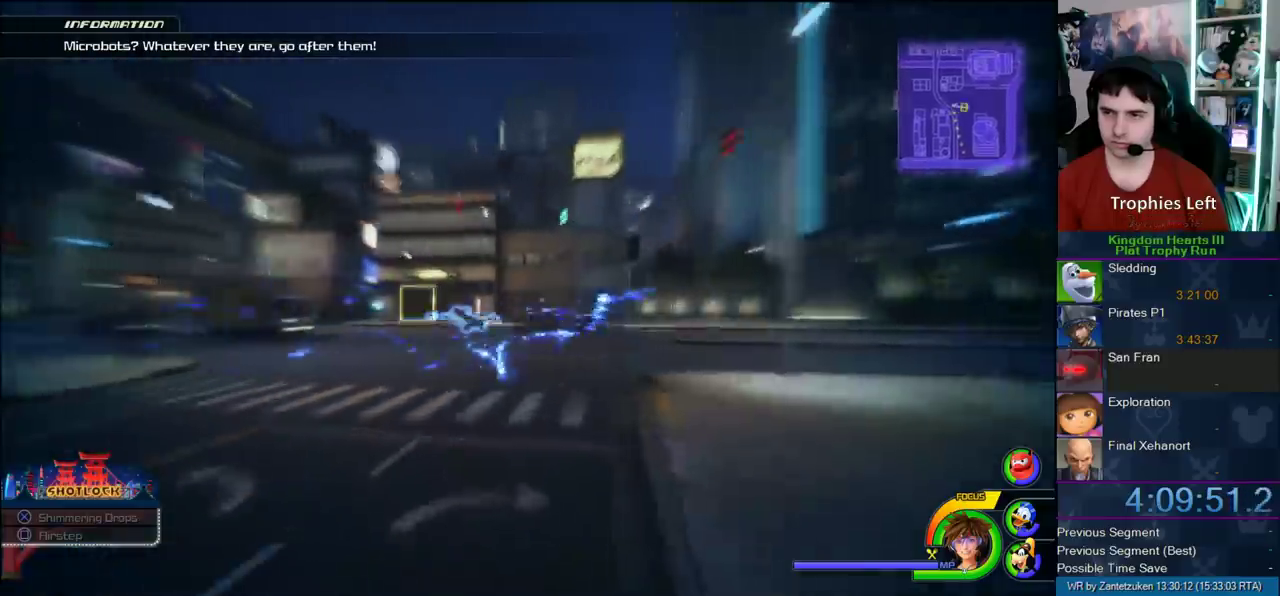
{"buttons": [], "left_stick": "center", "right_stick": "center", "events": []}
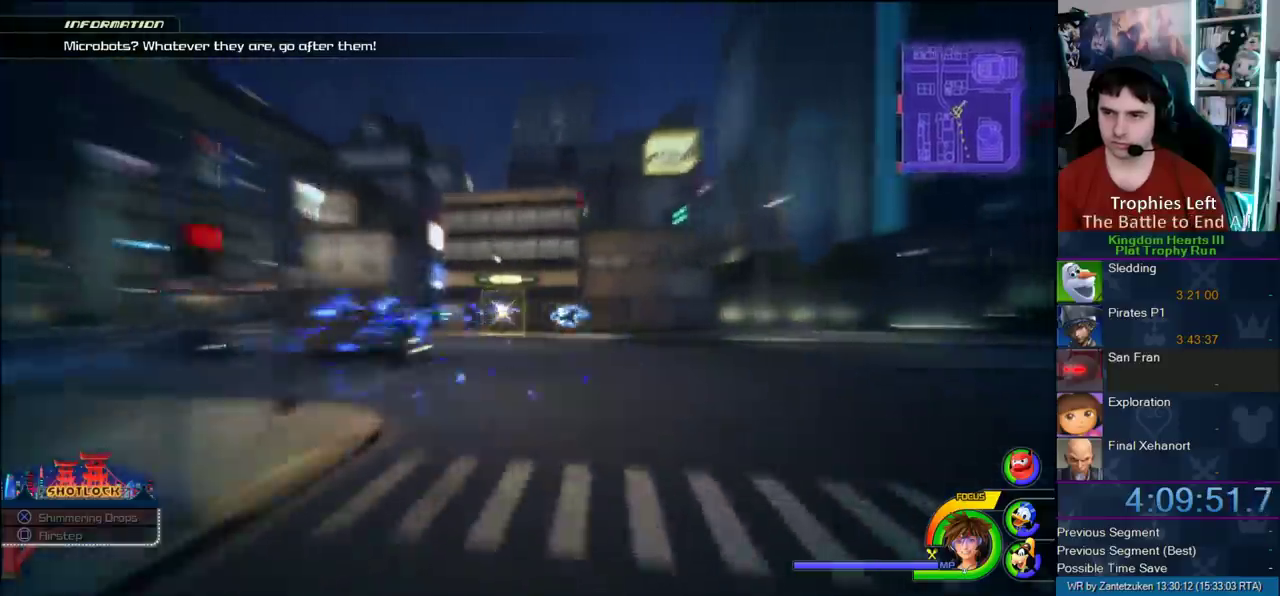
{"buttons": [], "left_stick": "center", "right_stick": "center", "events": []}
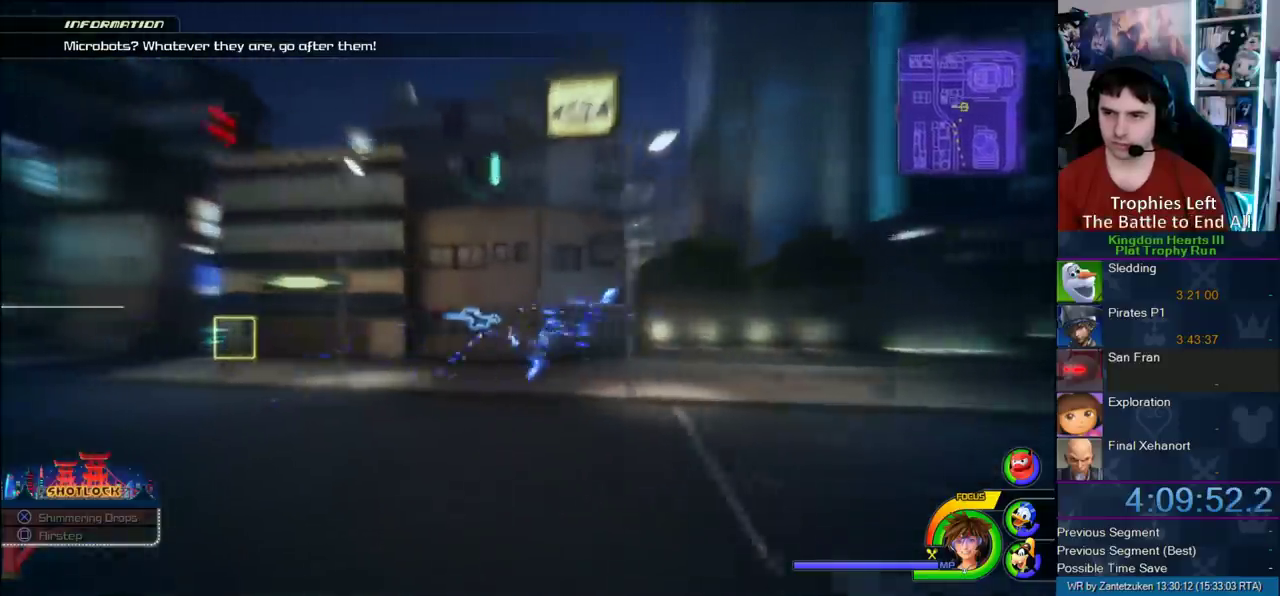
{"buttons": [], "left_stick": "up", "right_stick": "center", "events": [[383, "left_stick", "up"]]}
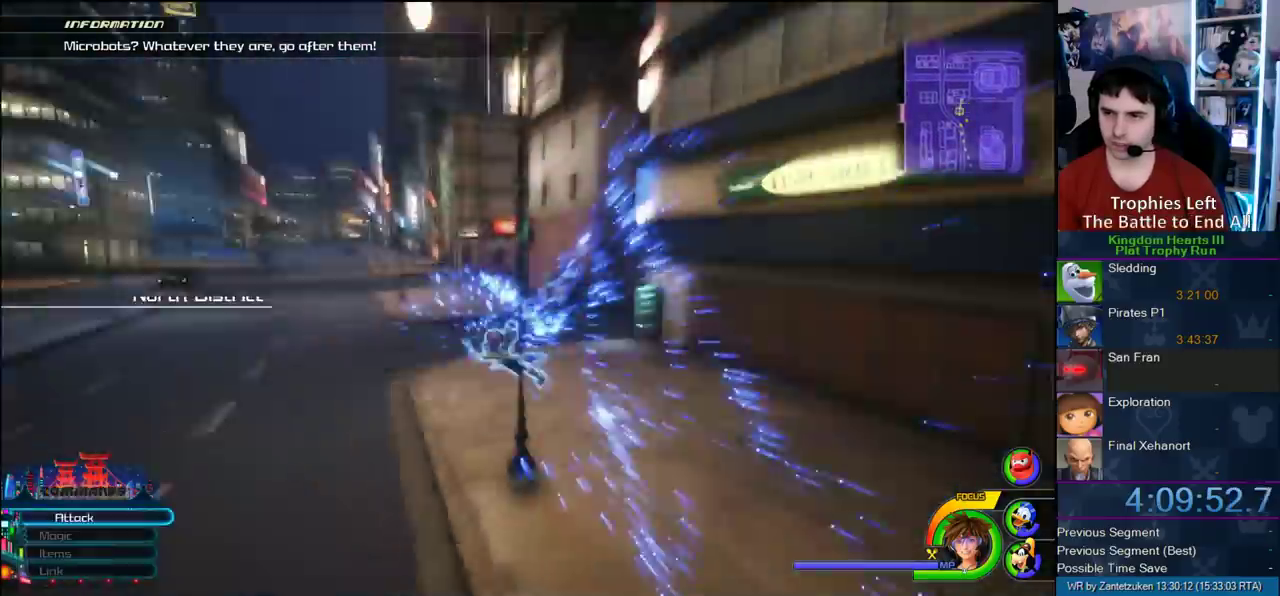
{"buttons": ["CROSS"], "left_stick": "up-right", "right_stick": "center", "events": [[200, "CROSS", "down"], [233, "left_stick", "up-right"]]}
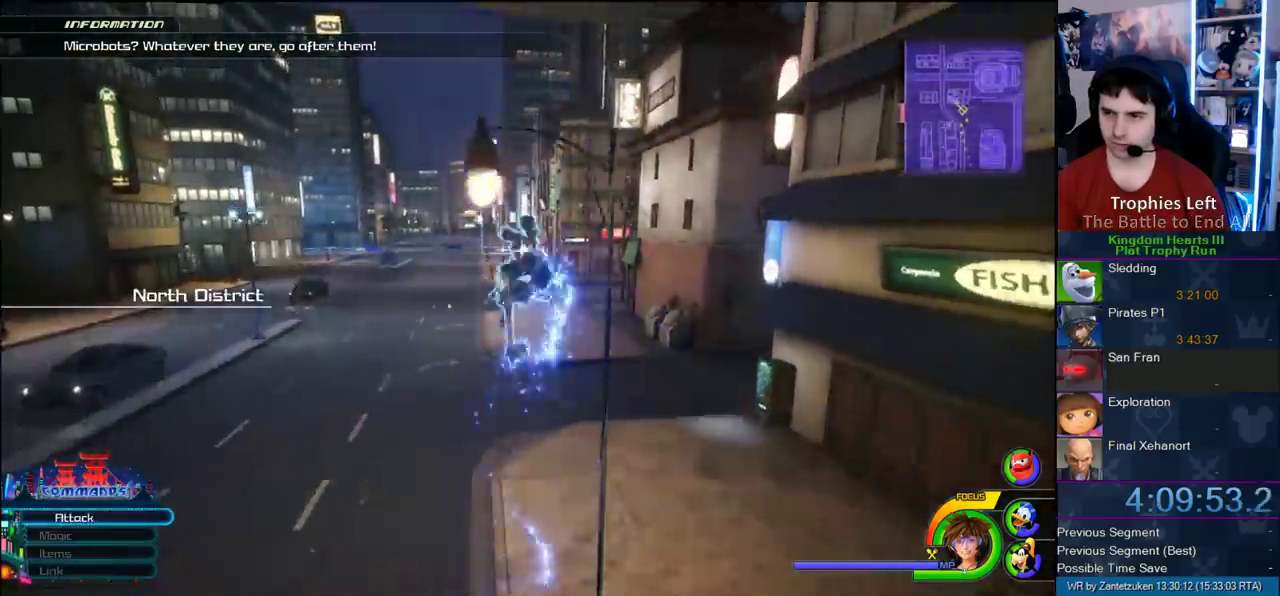
{"buttons": ["SQUARE"], "left_stick": "up-right", "right_stick": "center", "events": [[67, "CROSS", "up"], [383, "SQUARE", "down"]]}
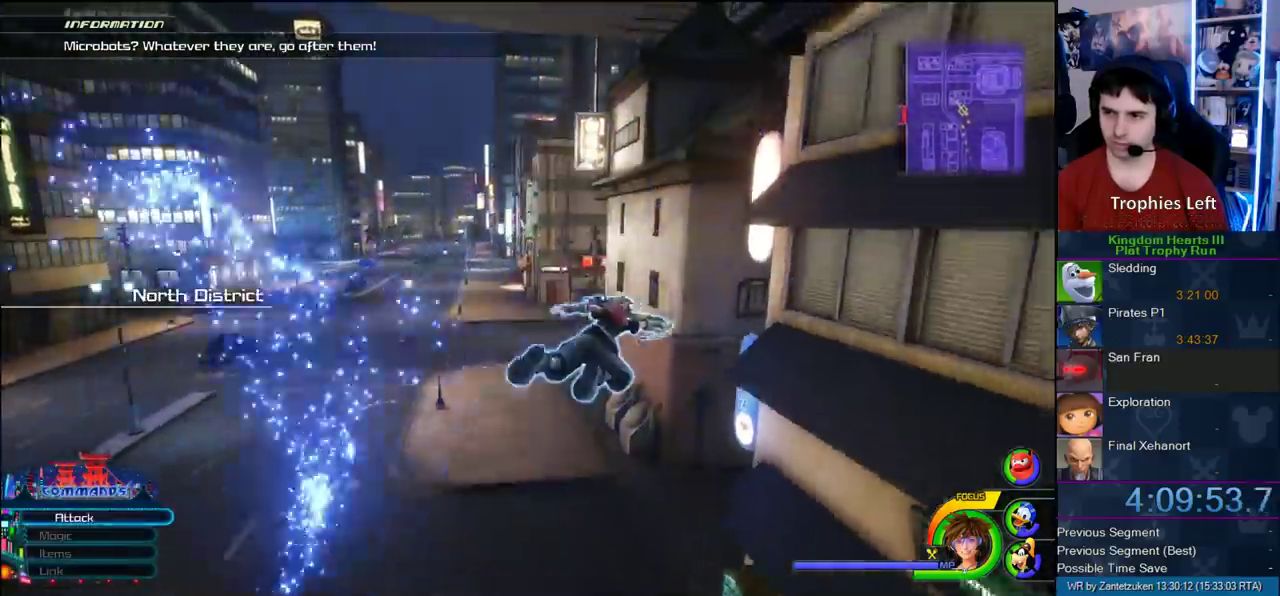
{"buttons": [], "left_stick": "up-left", "right_stick": "center"}
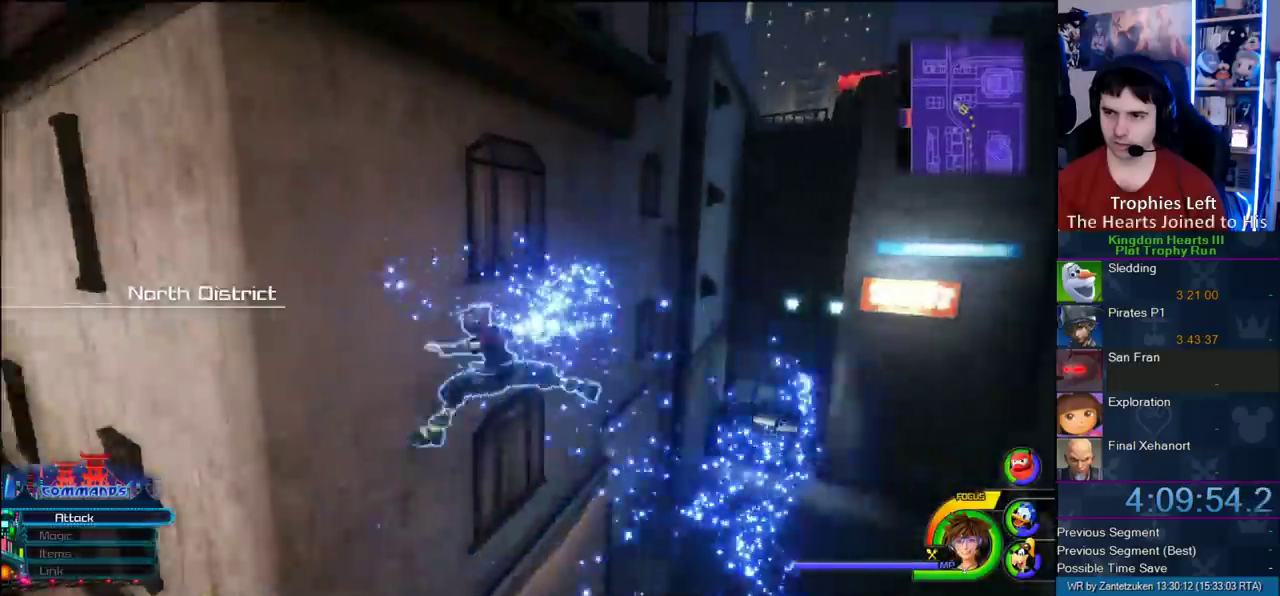
{"buttons": [], "left_stick": "up-left", "right_stick": "down-right"}
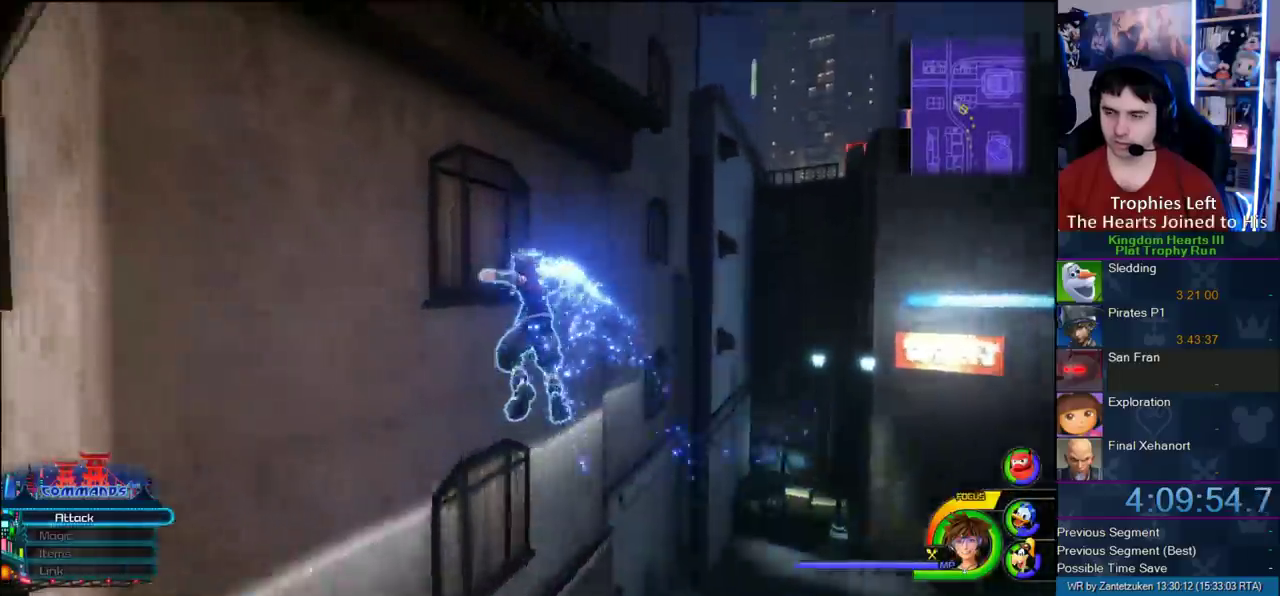
{"buttons": [], "left_stick": "up-left", "right_stick": "center", "events": [[50, "right_stick", "center"], [167, "right_stick", "down-right"], [383, "right_stick", "center"]]}
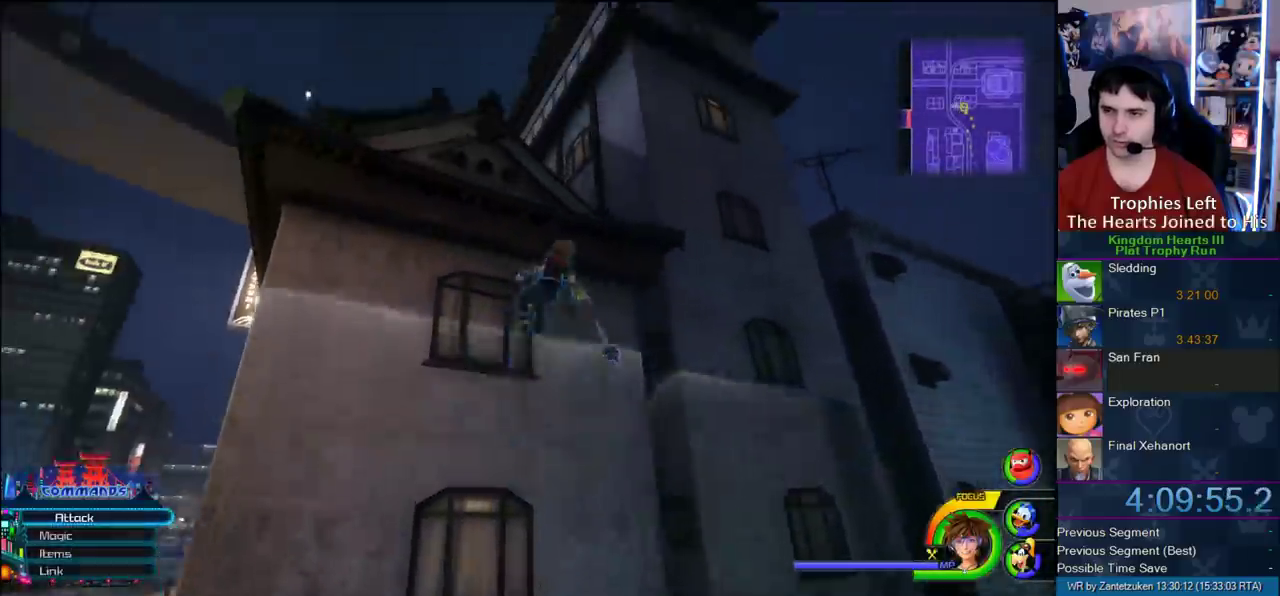
{"buttons": [], "left_stick": "up-left", "right_stick": "center", "events": [[217, "left_stick", "up"], [450, "left_stick", "up-left"]]}
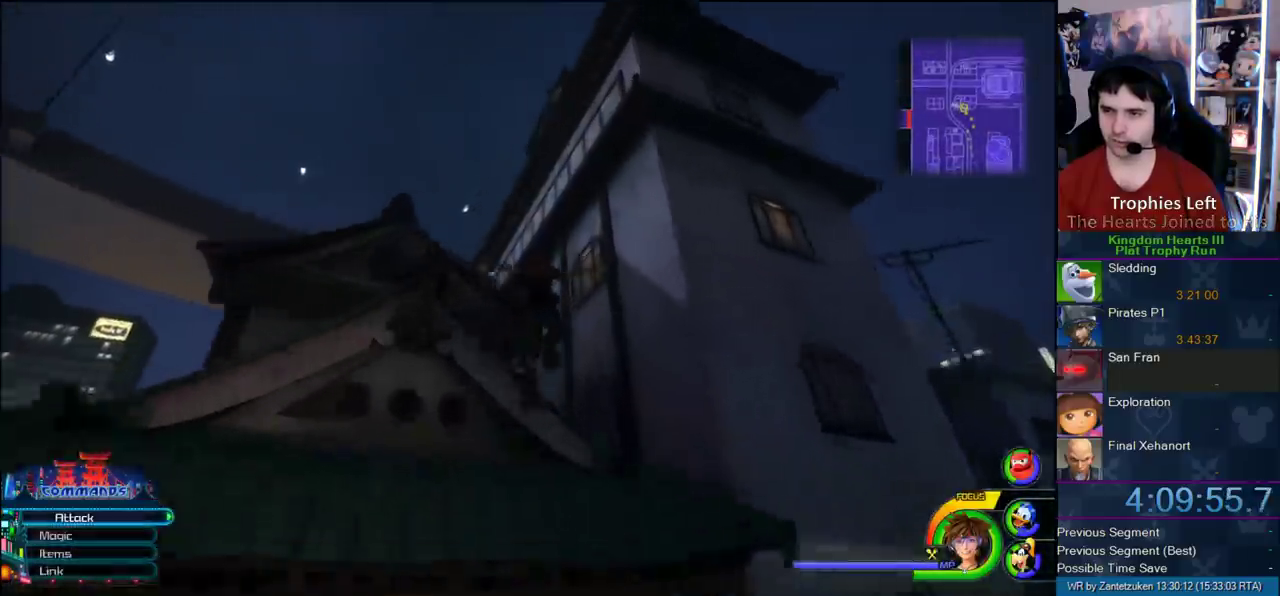
{"buttons": [], "left_stick": "up-left", "right_stick": "center", "events": [[167, "right_stick", "up"], [333, "right_stick", "center"]]}
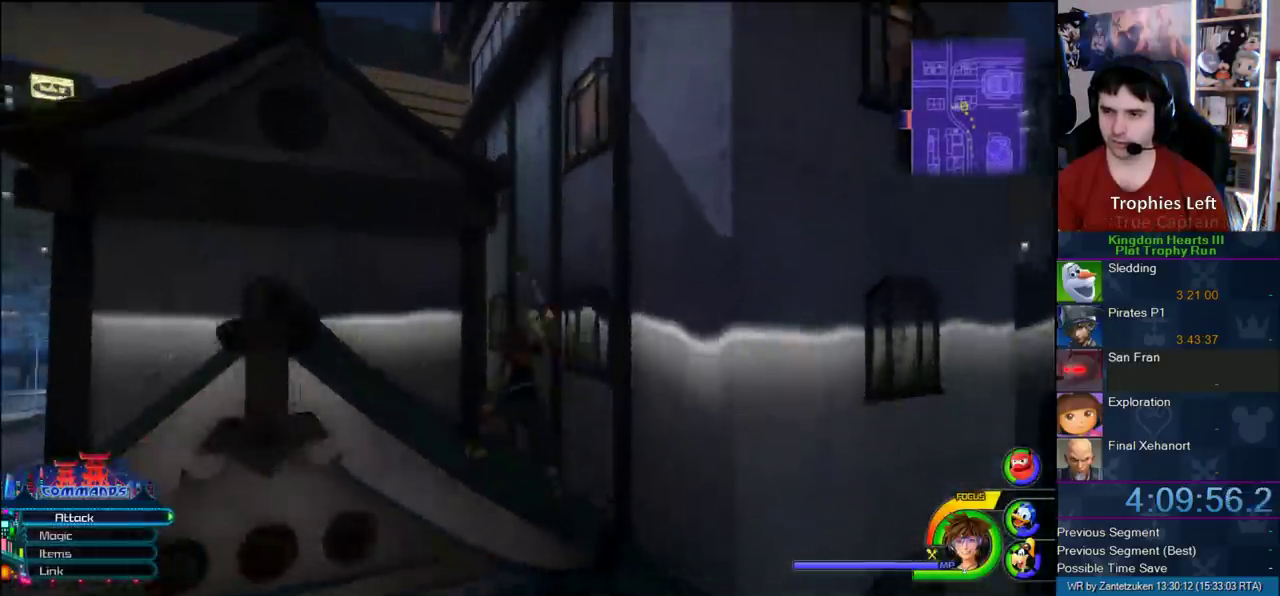
{"buttons": ["CROSS"], "left_stick": "up", "right_stick": "center", "events": [[83, "CROSS", "down"], [417, "left_stick", "up"]]}
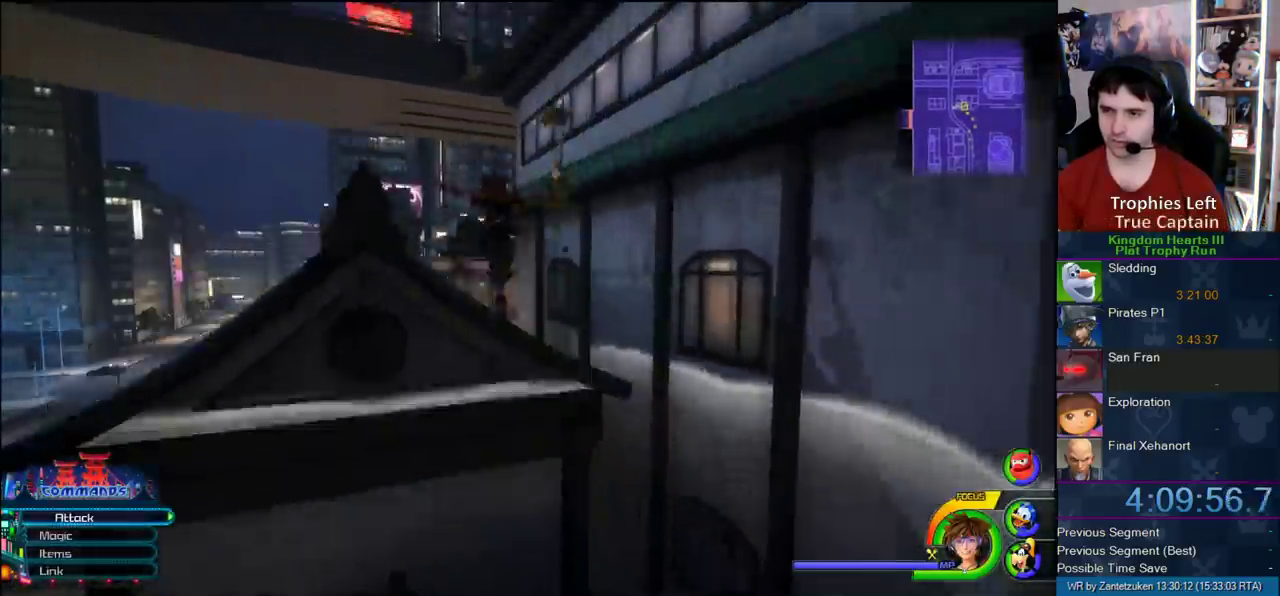
{"buttons": [], "left_stick": "up-right", "right_stick": "center"}
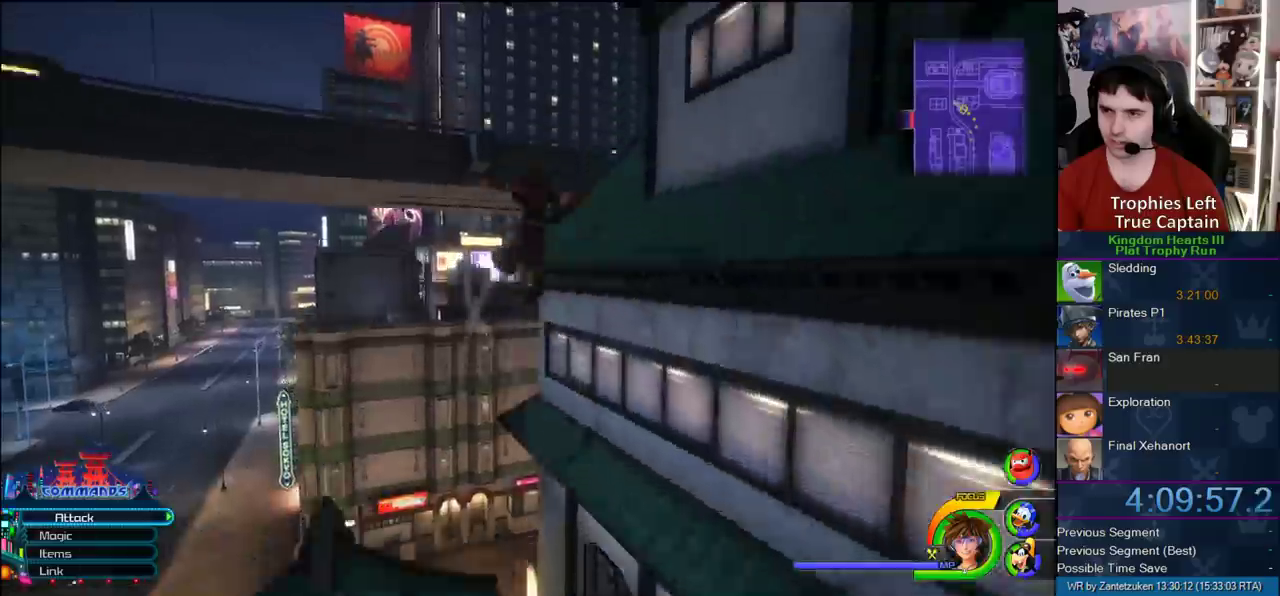
{"buttons": [], "left_stick": "up-left", "right_stick": "center"}
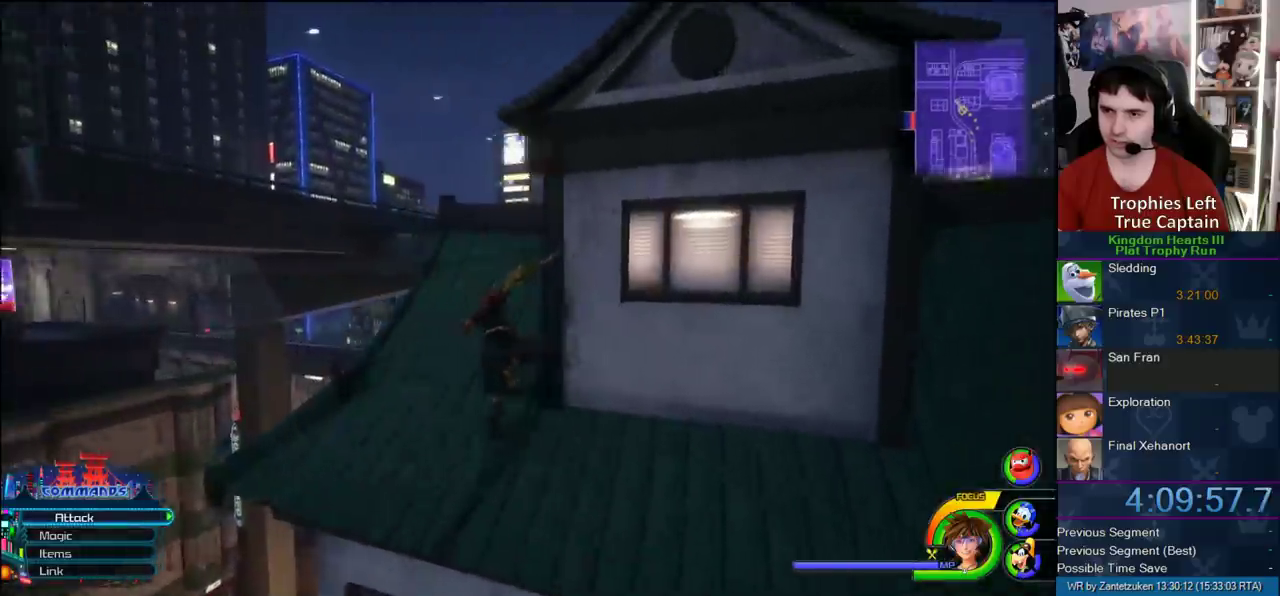
{"buttons": ["CROSS"], "left_stick": "up-left", "right_stick": "center", "events": [[267, "right_stick", "up"], [333, "right_stick", "center"], [367, "CROSS", "down"]]}
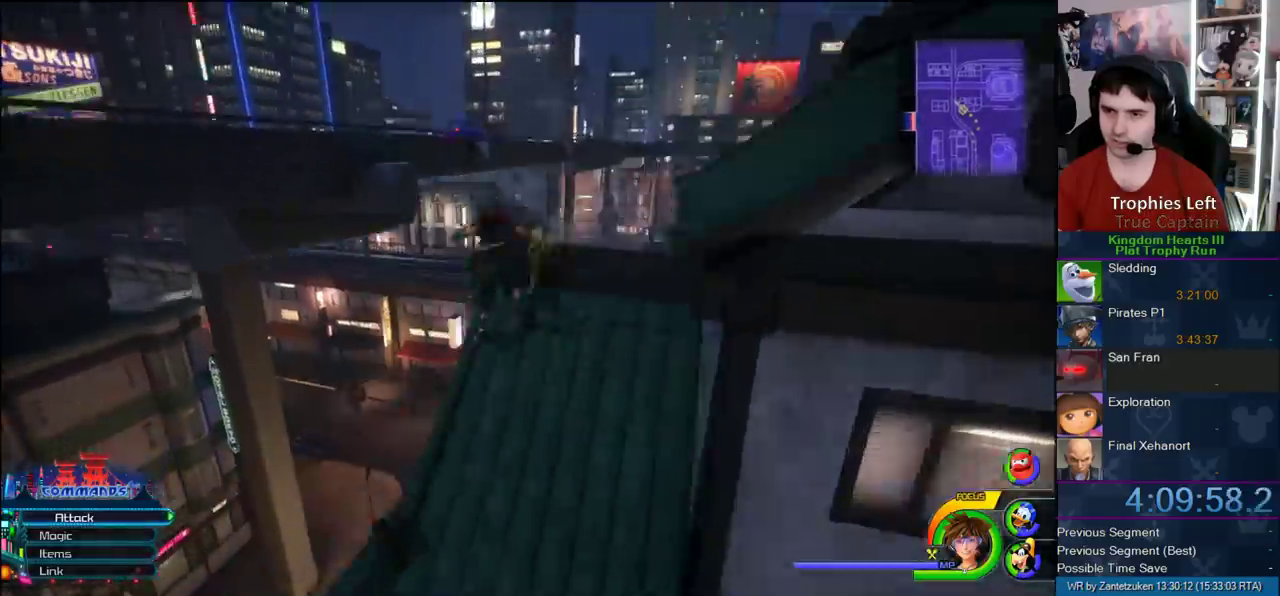
{"buttons": [], "left_stick": "up-left", "right_stick": "center", "events": [[250, "CROSS", "up"], [317, "SQUARE", "down"], [417, "SQUARE", "up"]]}
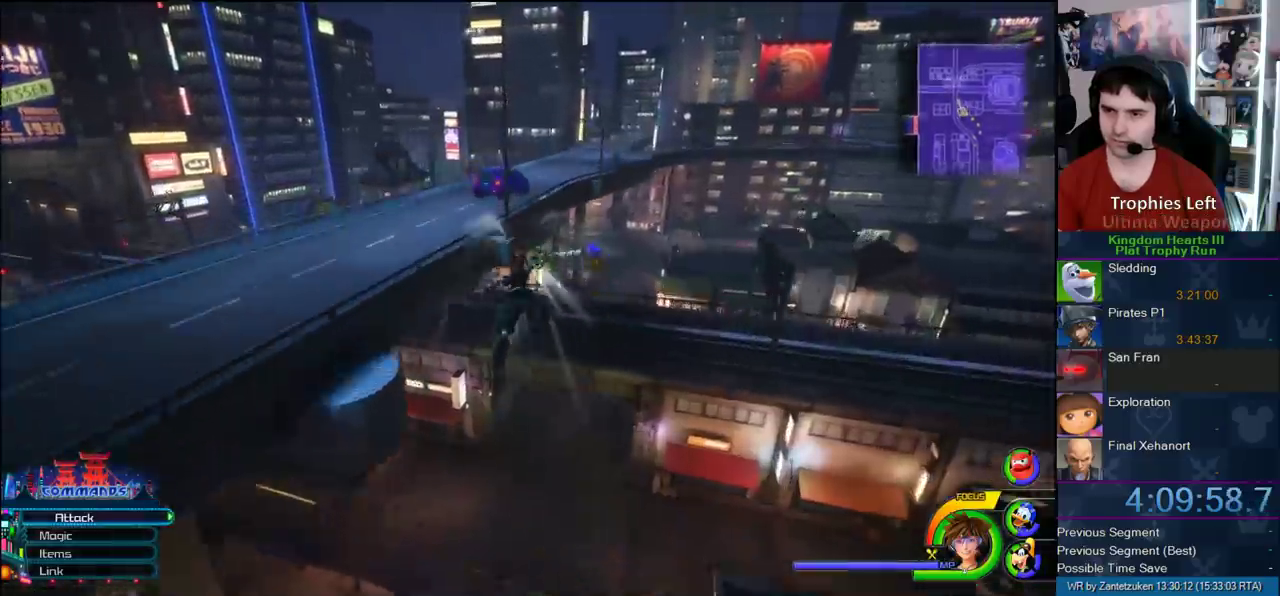
{"buttons": ["CROSS"], "left_stick": "up-left", "right_stick": "center", "events": [[100, "right_stick", "down-right"], [217, "right_stick", "center"], [267, "CROSS", "down"]]}
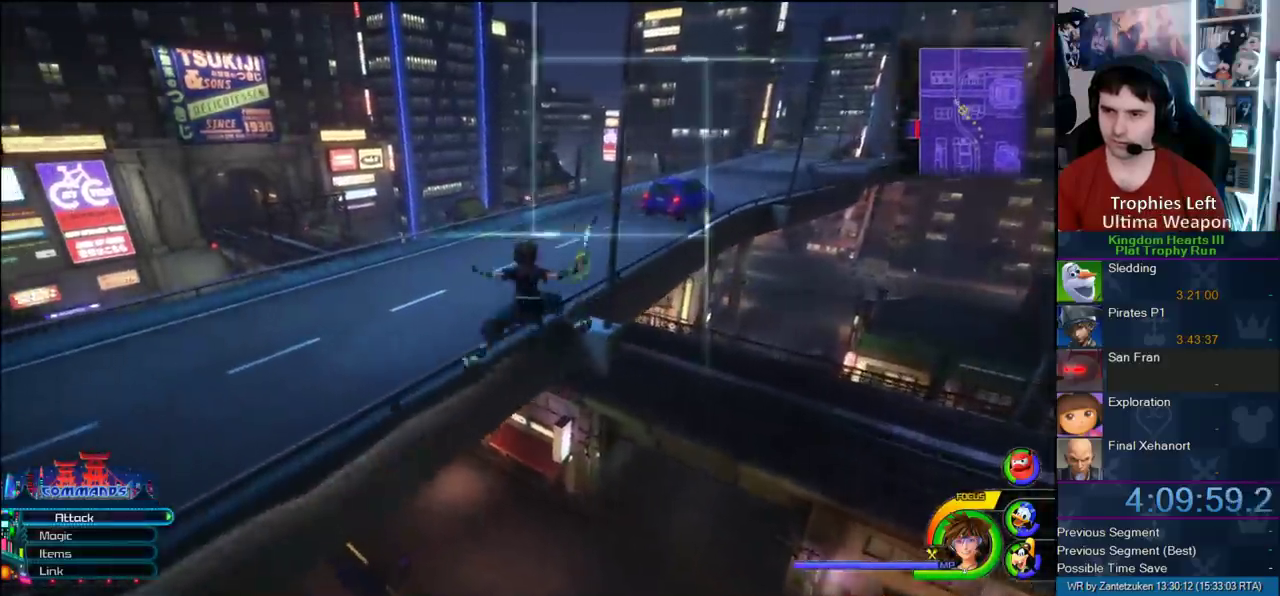
{"buttons": [], "left_stick": "up-left", "right_stick": "center", "events": [[117, "CROSS", "up"]]}
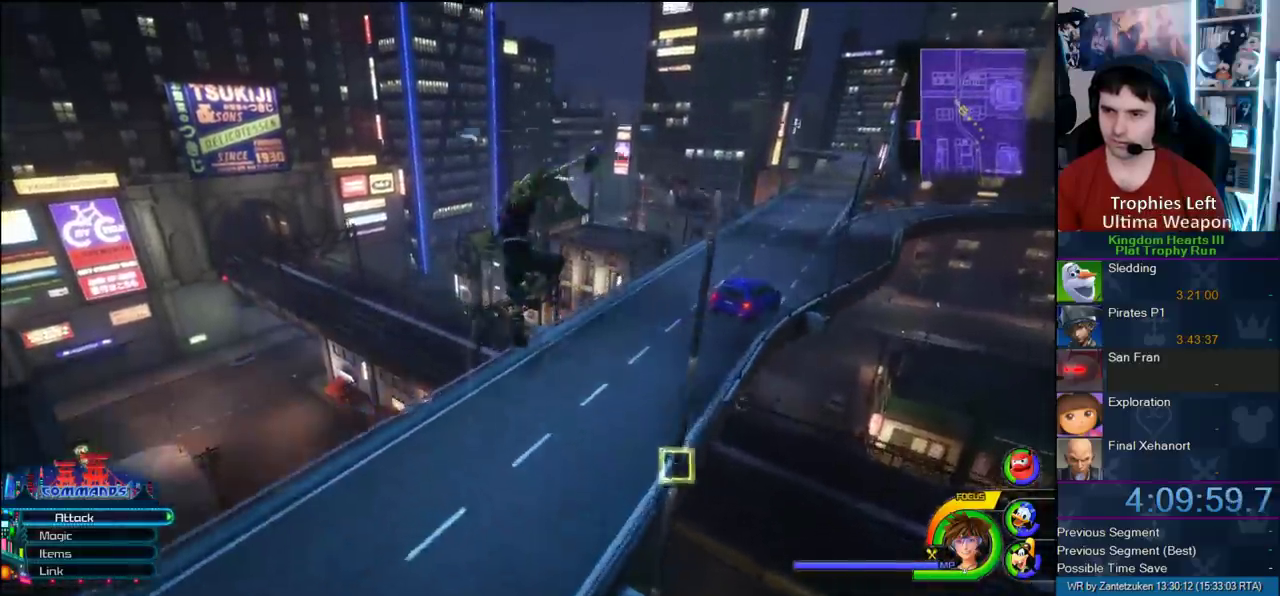
{"buttons": [], "left_stick": "center", "right_stick": "center", "events": [[33, "SQUARE", "down"], [117, "SQUARE", "up"], [133, "SQUARE", "down"], [383, "SQUARE", "up"], [483, "left_stick", "center"]]}
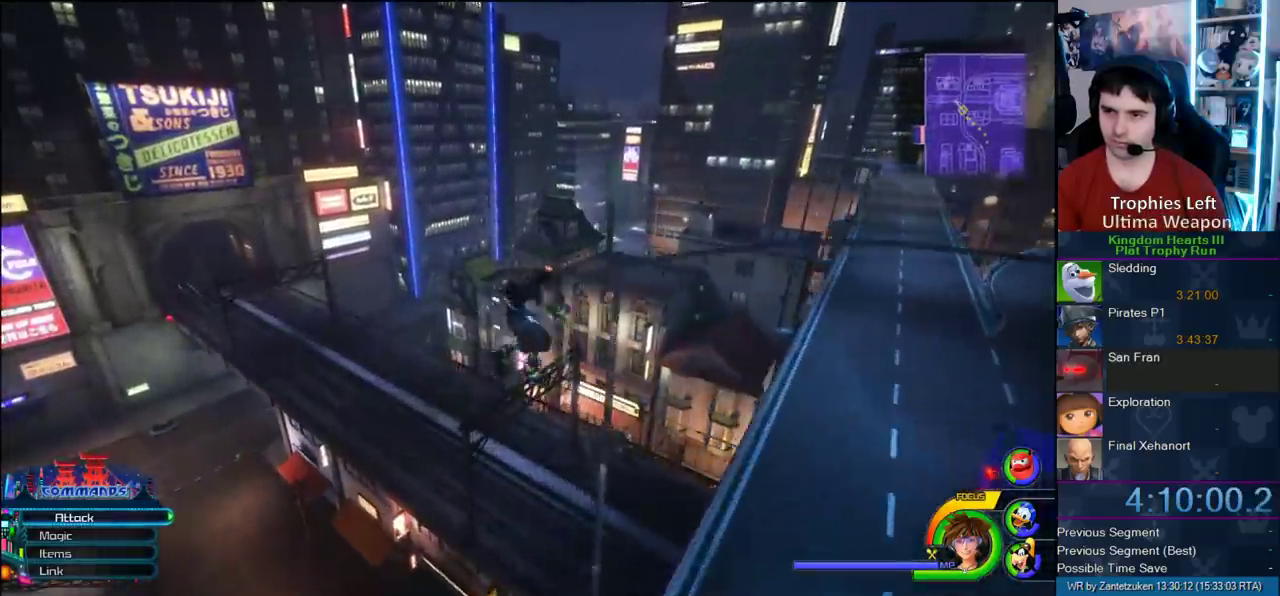
{"buttons": [], "left_stick": "center", "right_stick": "center", "events": [[250, "L3", "down"], [250, "left_stick", "left"], [350, "left_stick", "down-left"], [433, "L3", "up"], [450, "left_stick", "center"]]}
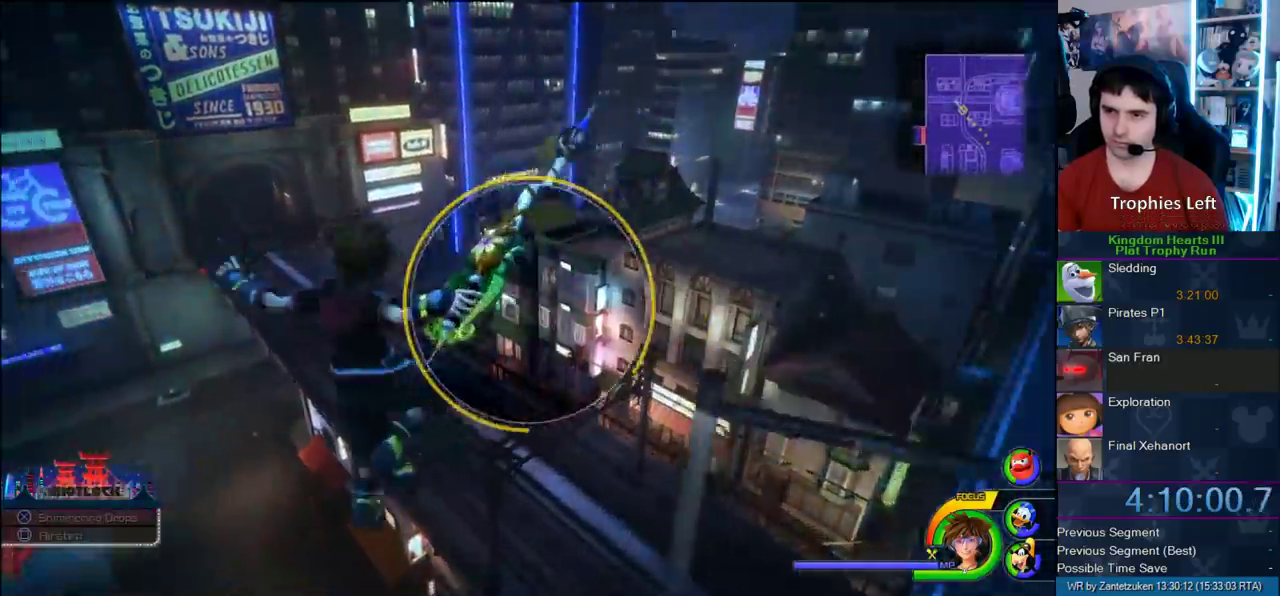
{"buttons": ["SQUARE"], "left_stick": "center", "right_stick": "center", "events": [[50, "SQUARE", "down"], [133, "SQUARE", "up"], [200, "L3", "down"], [200, "left_stick", "up-left"], [250, "L3", "up"], [250, "SQUARE", "down"], [250, "left_stick", "center"], [367, "SQUARE", "up"], [433, "SQUARE", "down"]]}
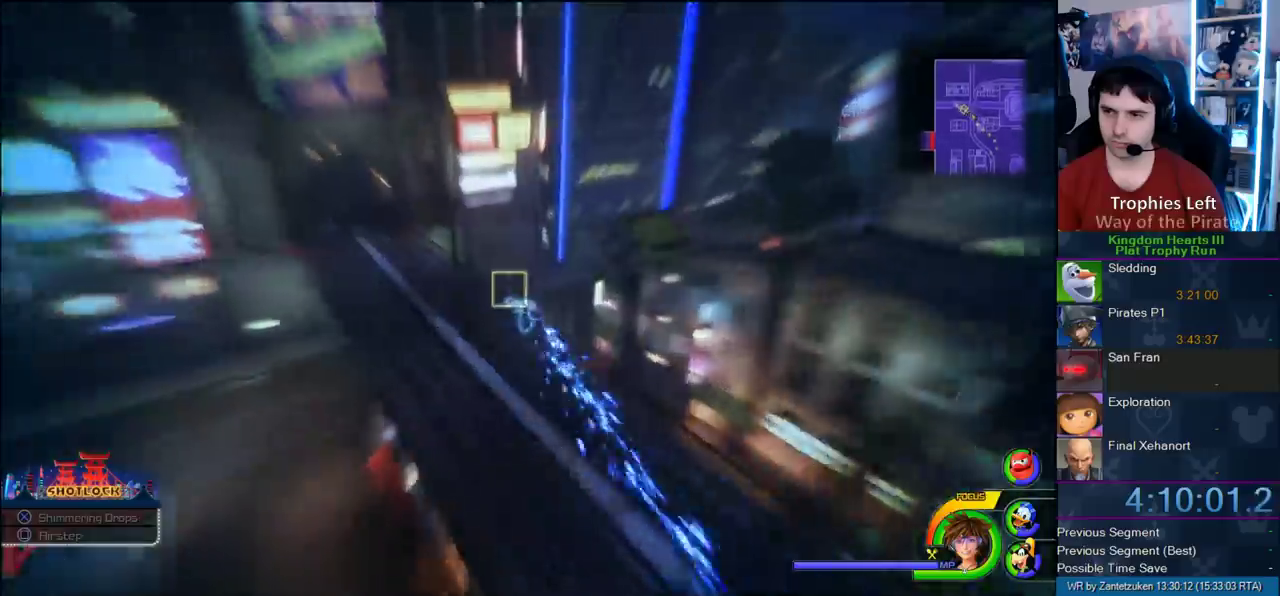
{"buttons": [], "left_stick": "center", "right_stick": "left", "events": [[167, "SQUARE", "up"], [433, "right_stick", "left"]]}
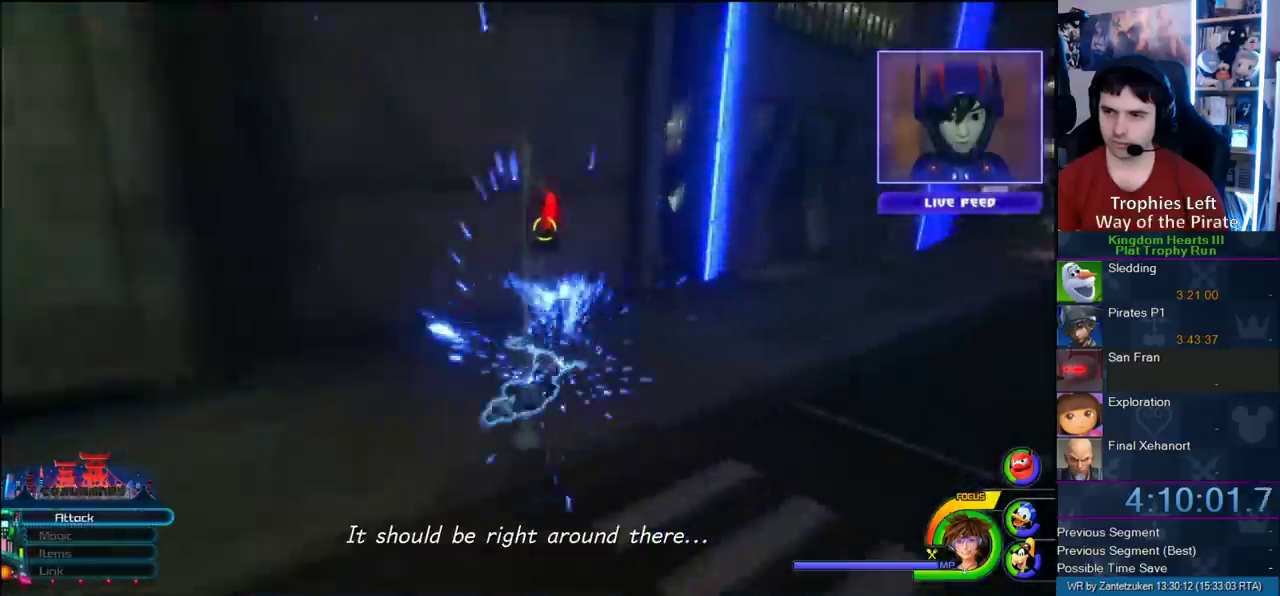
{"buttons": ["SQUARE"], "left_stick": "up", "right_stick": "center", "events": [[183, "left_stick", "up-right"], [267, "right_stick", "center"], [317, "left_stick", "up"], [367, "SQUARE", "down"]]}
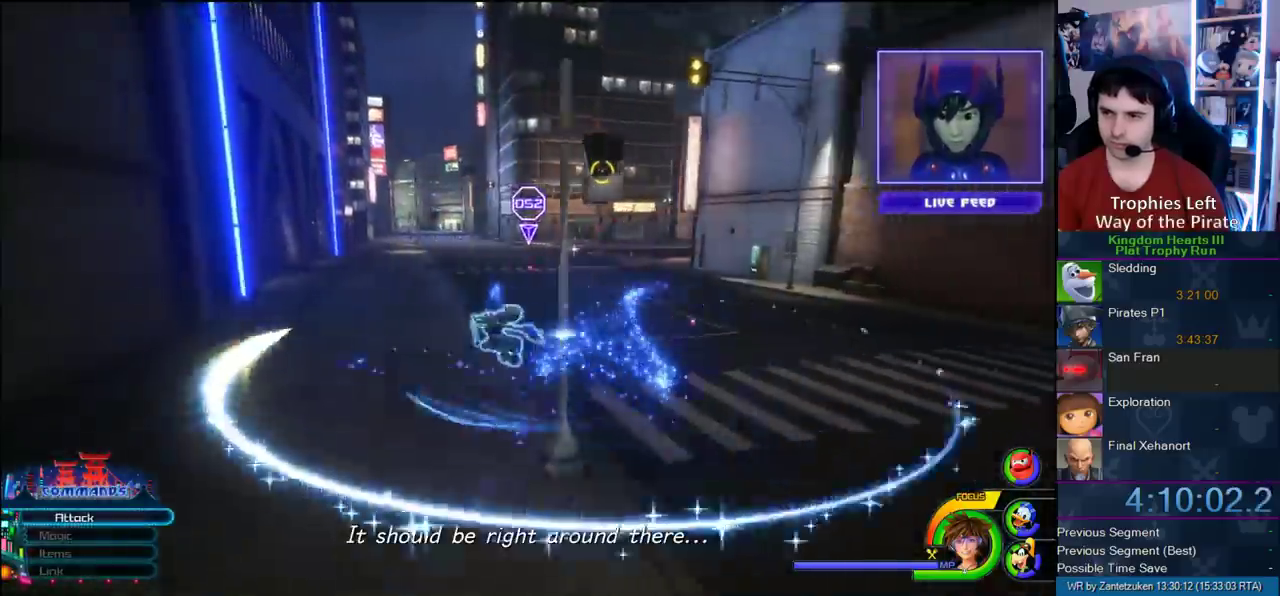
{"buttons": ["CIRCLE"], "left_stick": "up-left", "right_stick": "center"}